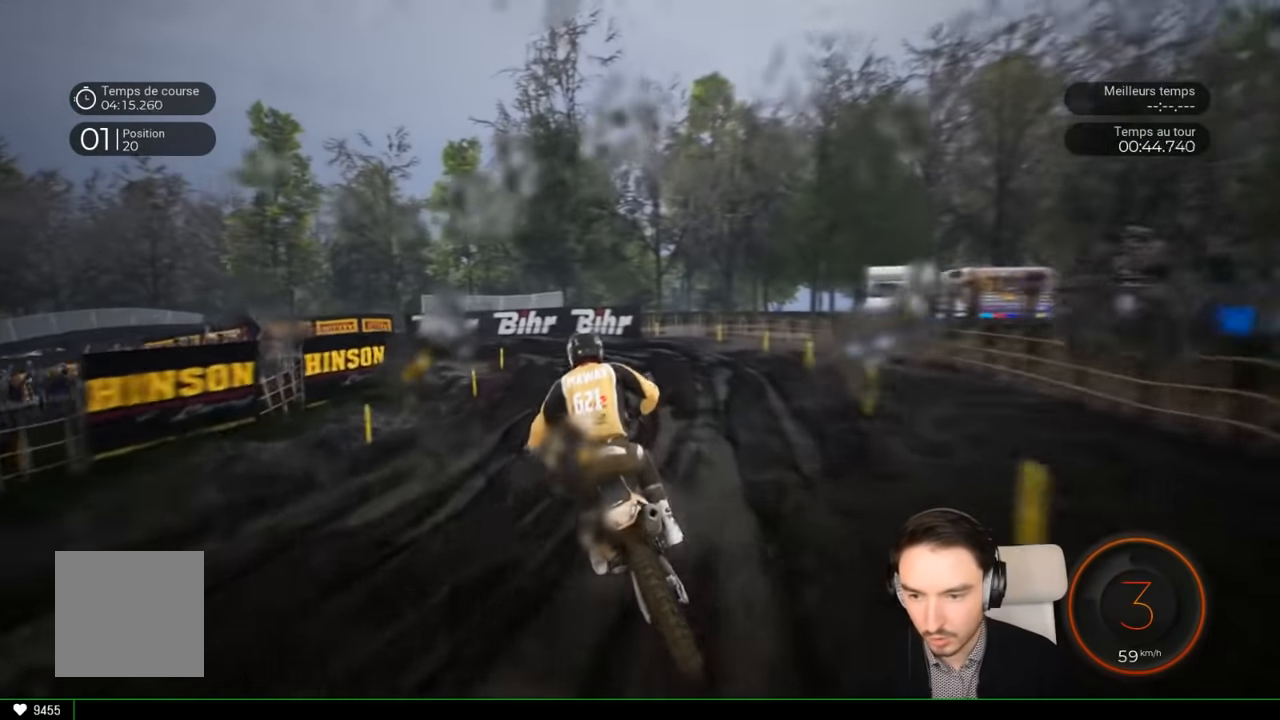
Gameplay with a controller (Xbox layout); each line is a JSON object with the inputs held at the frame after it. "events" lists button and stick changes between this image and that frame as [ms after this image, input, new state], when the widget could be followed in between. Not read: L3 R1 R3.
{"buttons": ["R2"], "left_stick": "left", "right_stick": "center", "events": []}
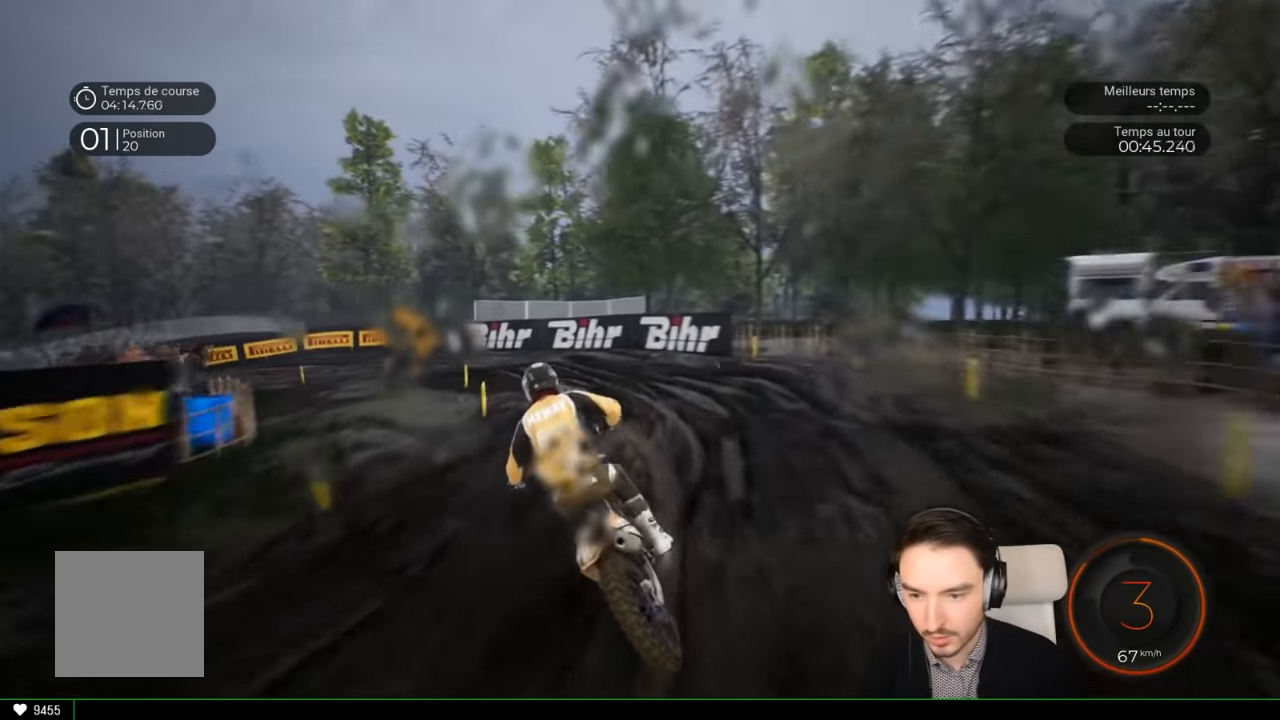
{"buttons": ["L1"], "left_stick": "left", "right_stick": "left", "events": [[234, "R2", "up"], [384, "right_stick", "left"], [484, "L1", "down"]]}
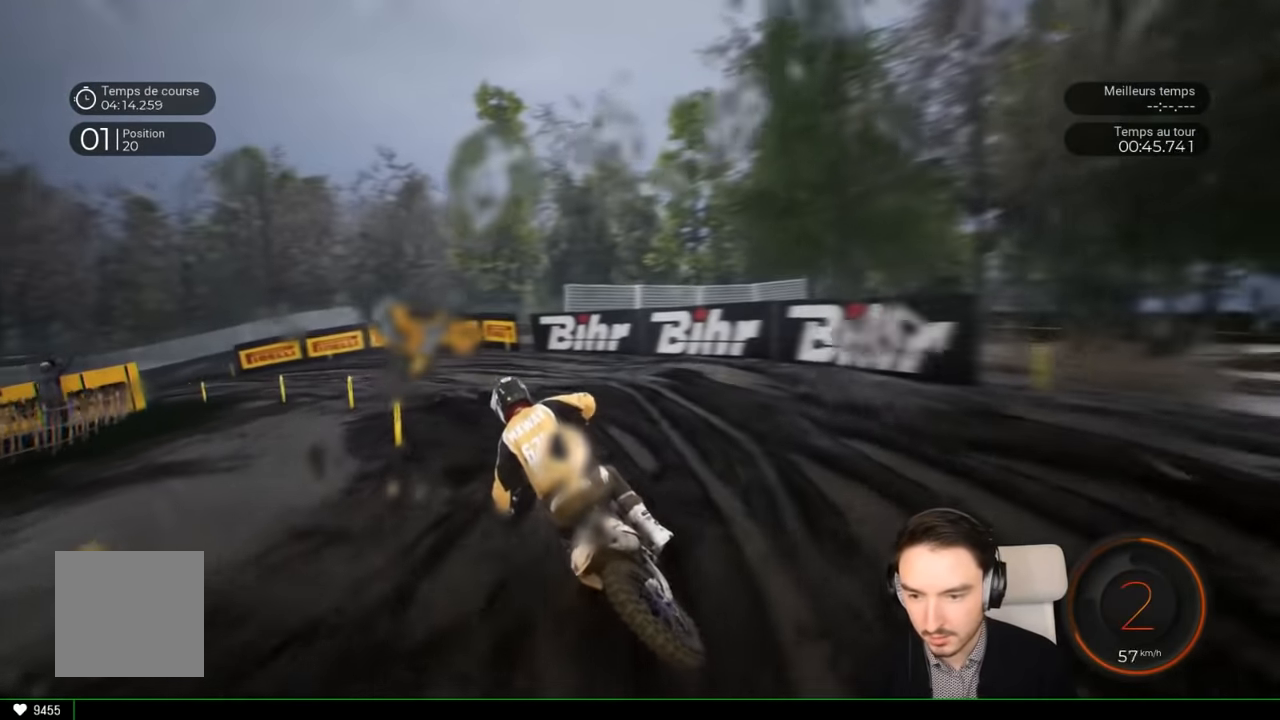
{"buttons": ["R2"], "left_stick": "left", "right_stick": "left", "events": [[34, "L1", "up"], [184, "R2", "down"]]}
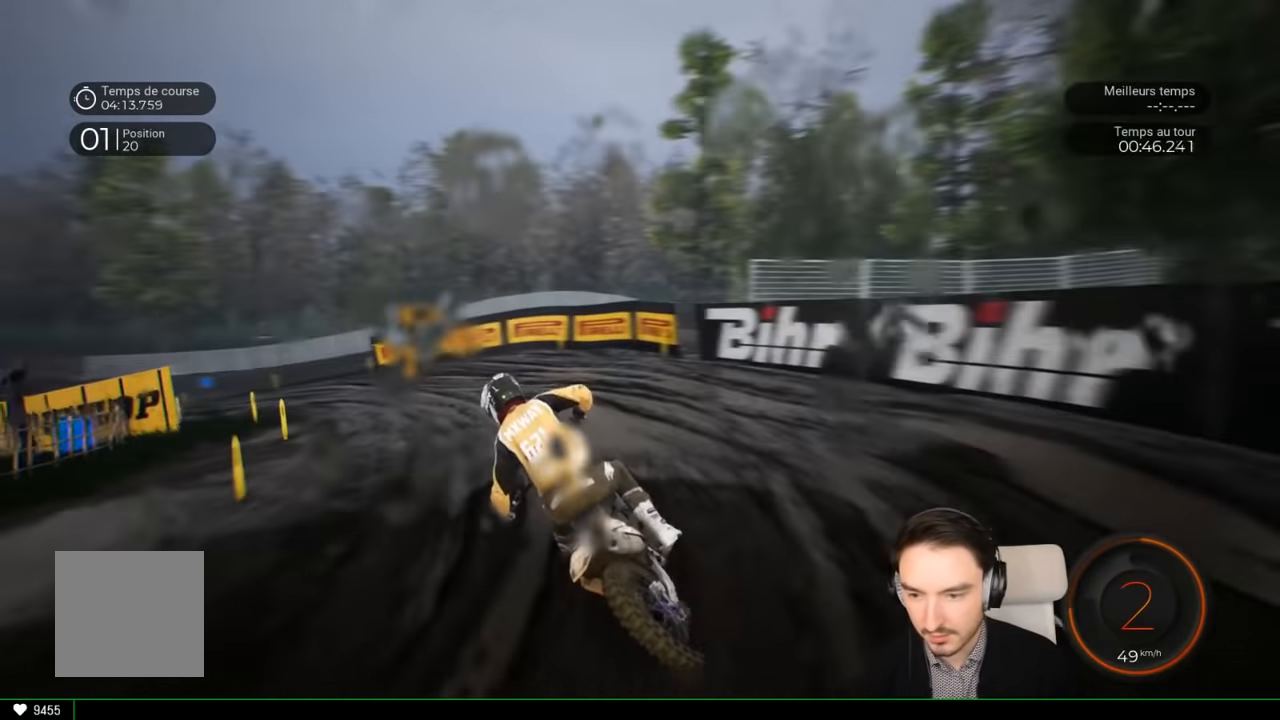
{"buttons": ["R2"], "left_stick": "left", "right_stick": "left"}
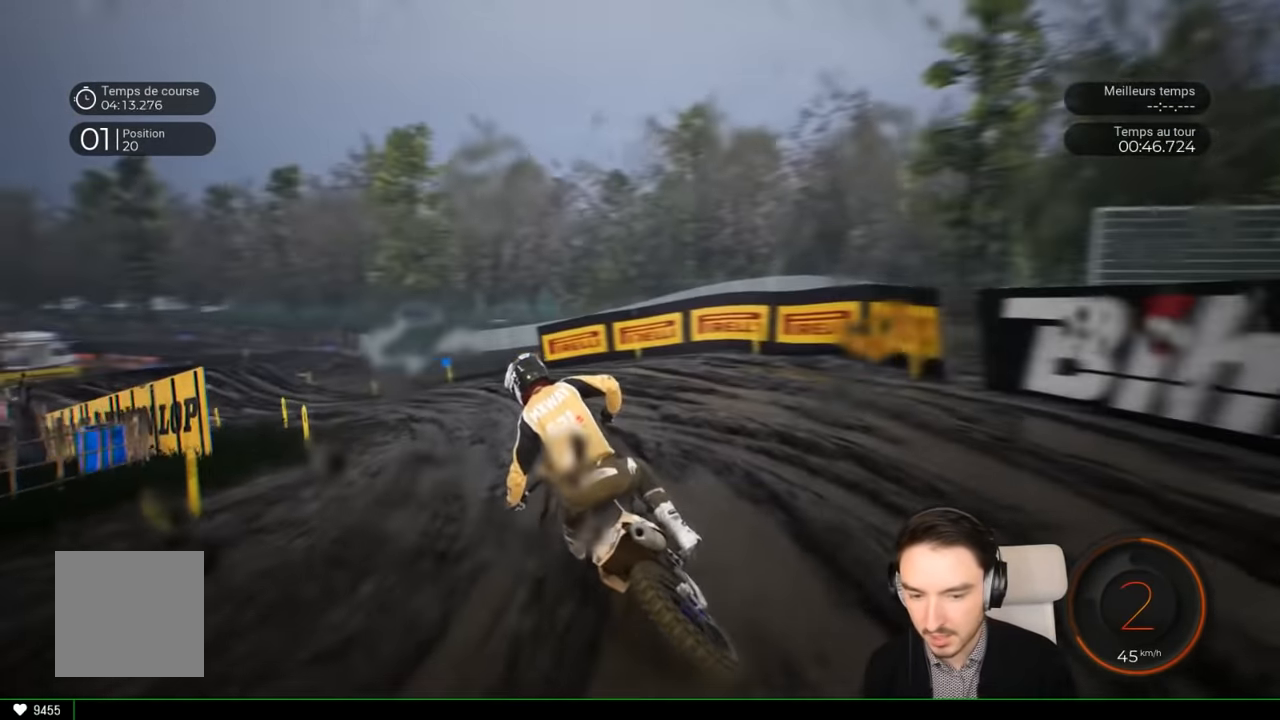
{"buttons": ["R2"], "left_stick": "left", "right_stick": "center", "events": [[350, "right_stick", "center"]]}
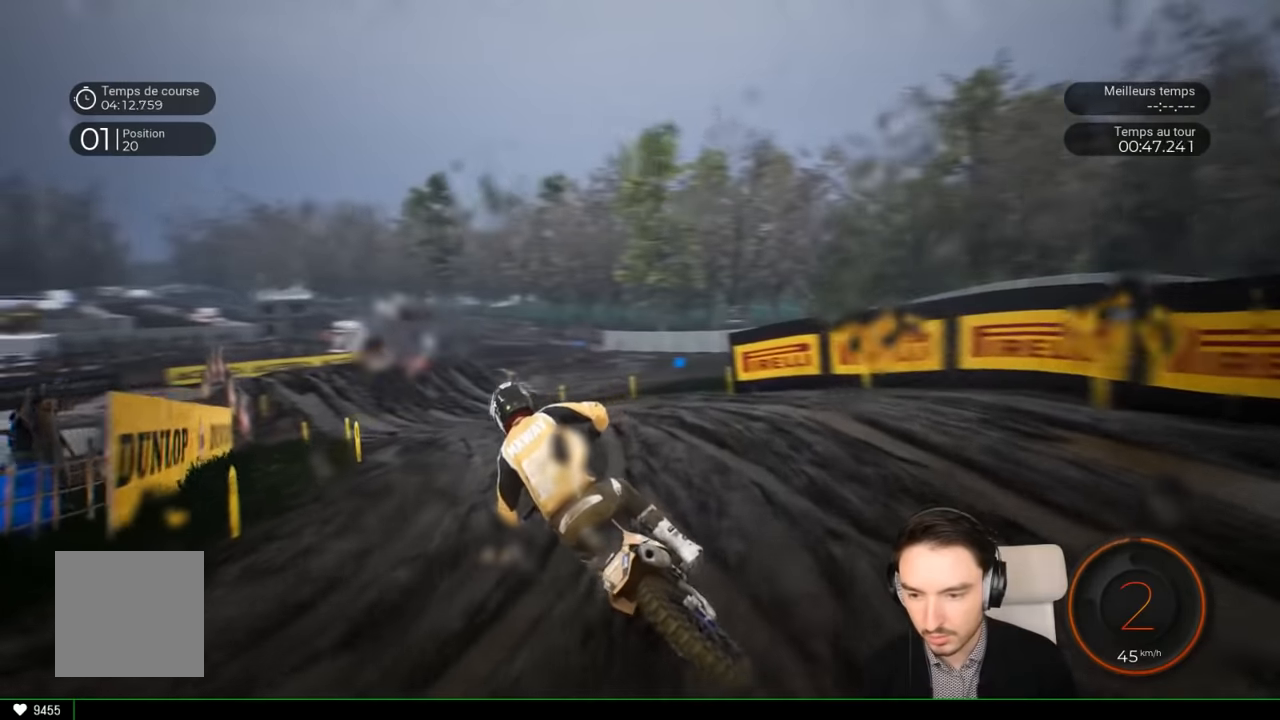
{"buttons": ["R2"], "left_stick": "left", "right_stick": "center", "events": []}
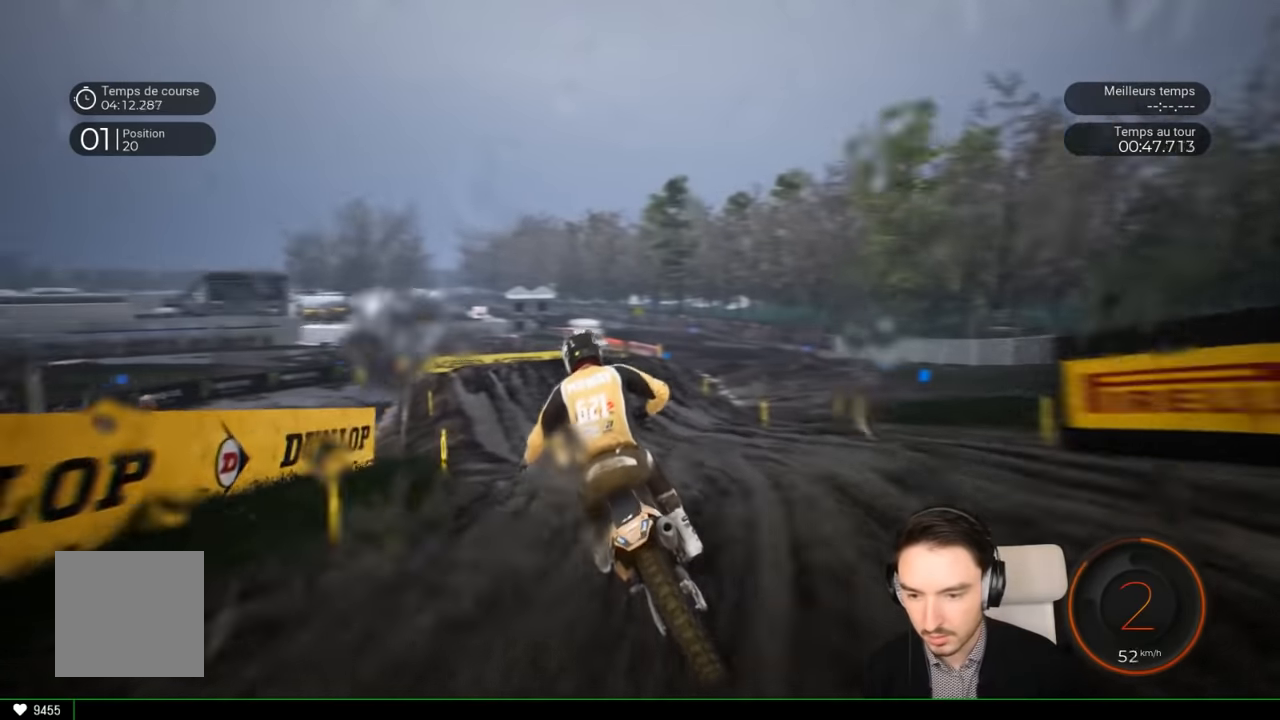
{"buttons": ["R2"], "left_stick": "left", "right_stick": "center", "events": []}
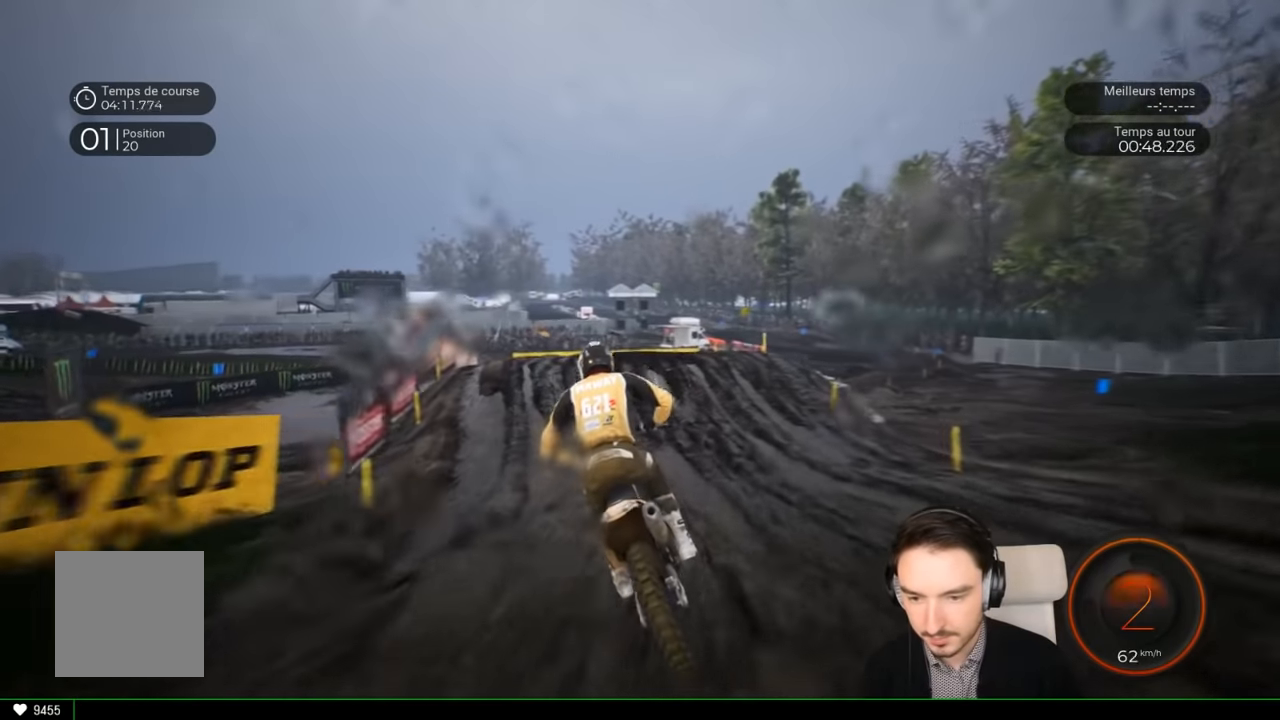
{"buttons": ["L2"], "left_stick": "right", "right_stick": "center", "events": [[100, "left_stick", "center"], [366, "R2", "up"], [366, "left_stick", "right"], [416, "L2", "down"]]}
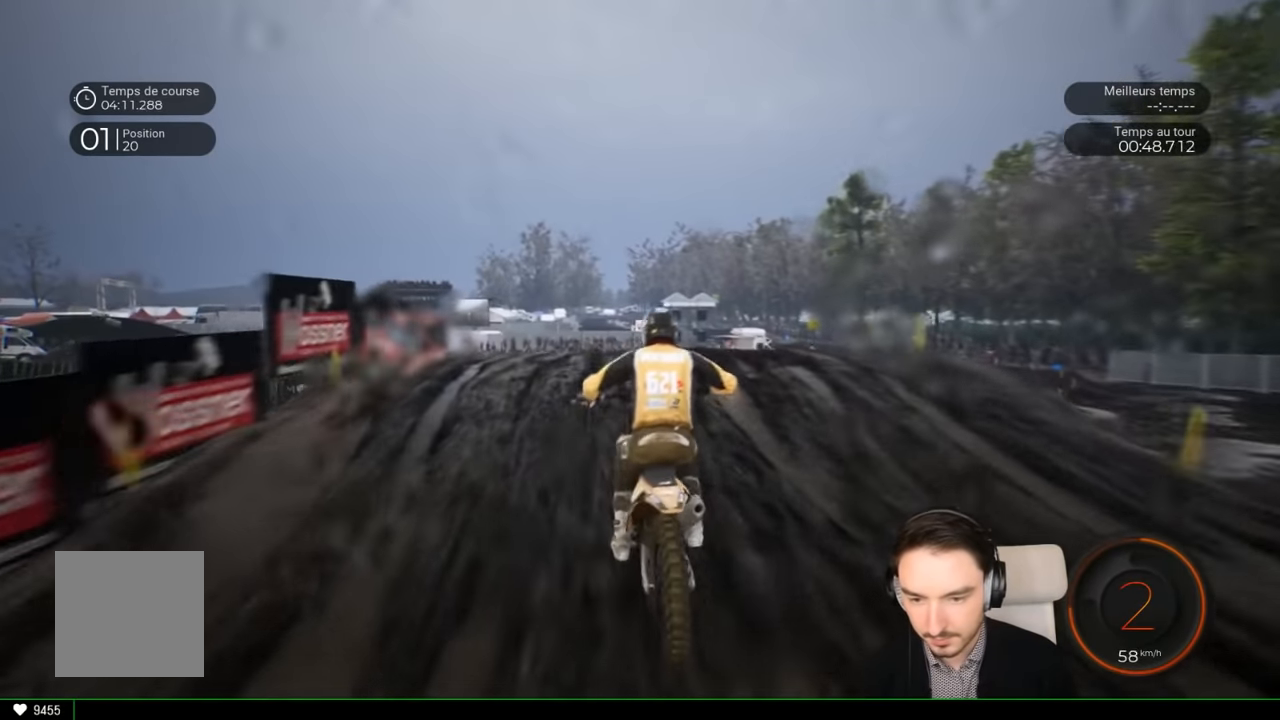
{"buttons": [], "left_stick": "center", "right_stick": "center", "events": [[66, "L2", "up"], [383, "right_stick", "up"], [466, "left_stick", "center"], [466, "right_stick", "center"]]}
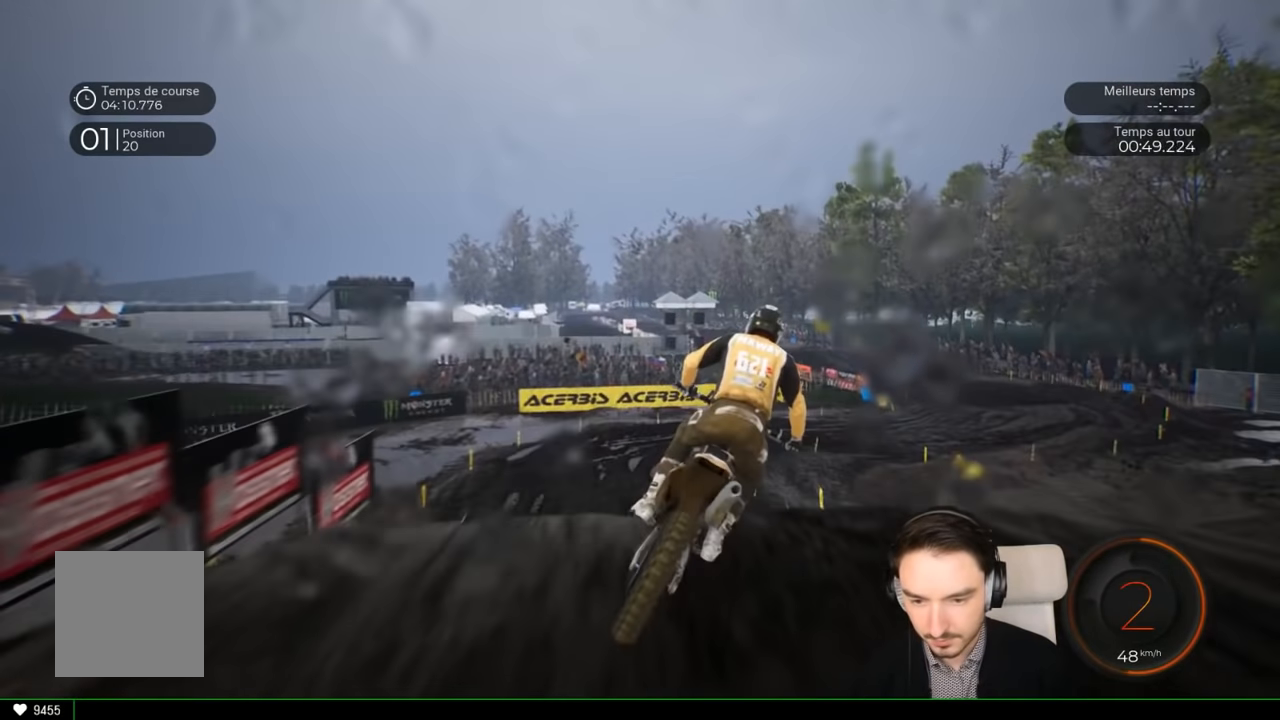
{"buttons": ["R2"], "left_stick": "right", "right_stick": "center", "events": [[250, "R2", "down"], [316, "left_stick", "right"]]}
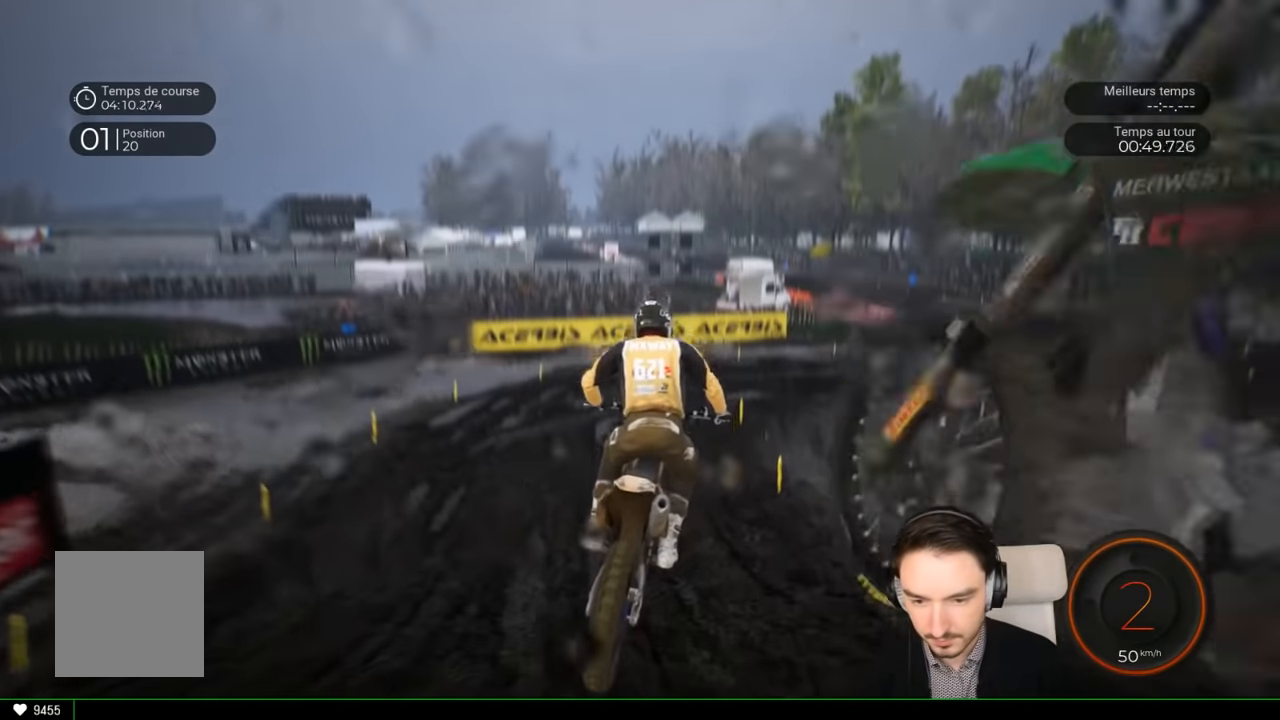
{"buttons": ["R2"], "left_stick": "right", "right_stick": "center", "events": [[33, "left_stick", "center"], [133, "left_stick", "right"]]}
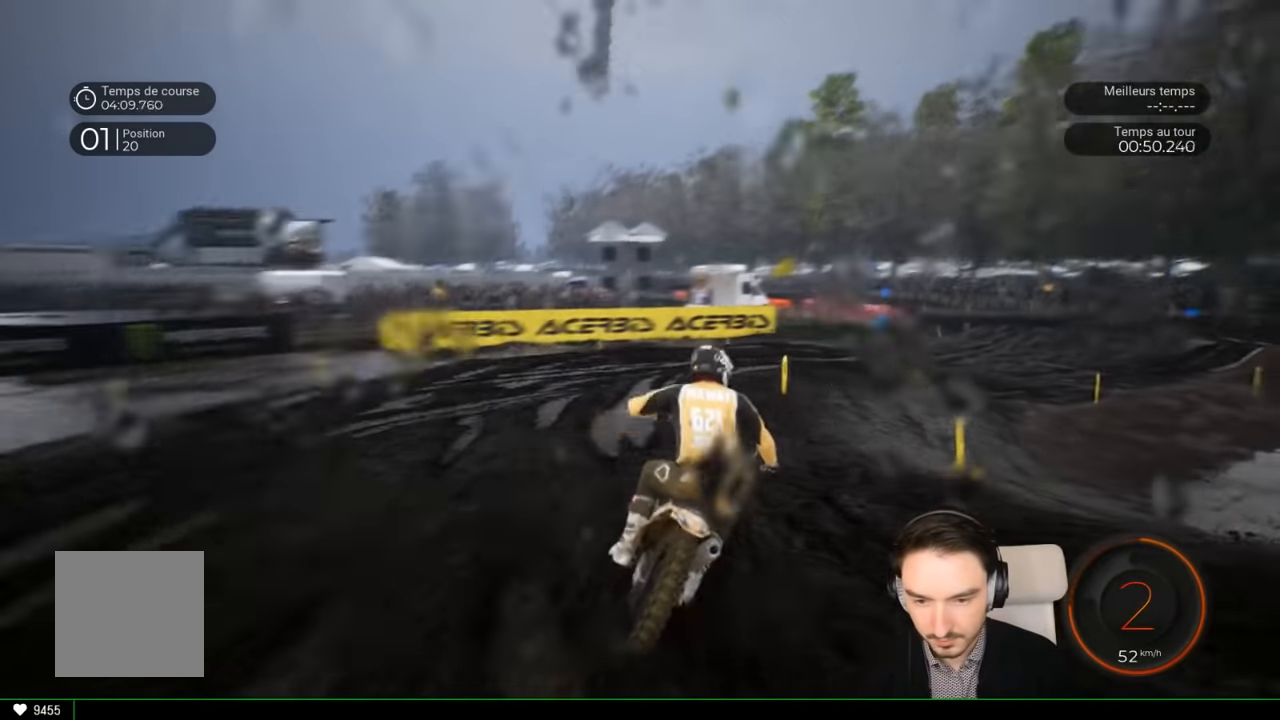
{"buttons": ["R2"], "left_stick": "right", "right_stick": "center", "events": [[266, "R2", "up"], [333, "R2", "down"]]}
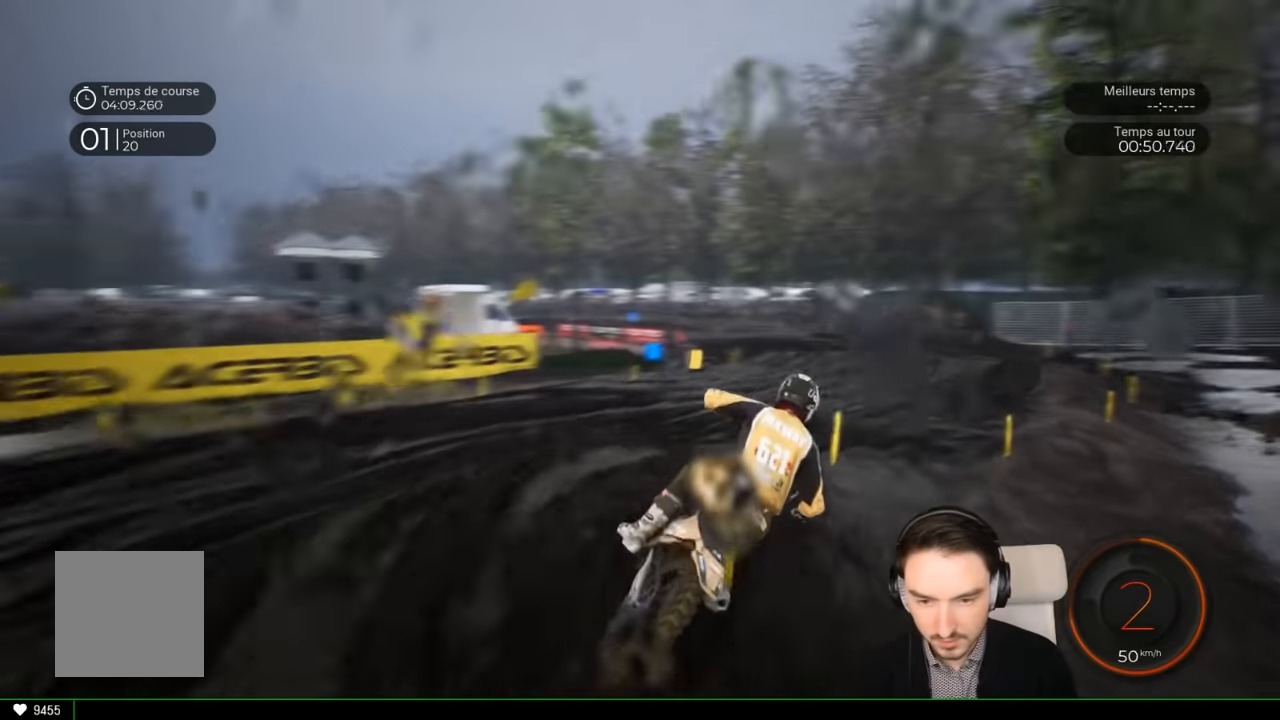
{"buttons": ["R2"], "left_stick": "center", "right_stick": "center", "events": [[350, "left_stick", "center"]]}
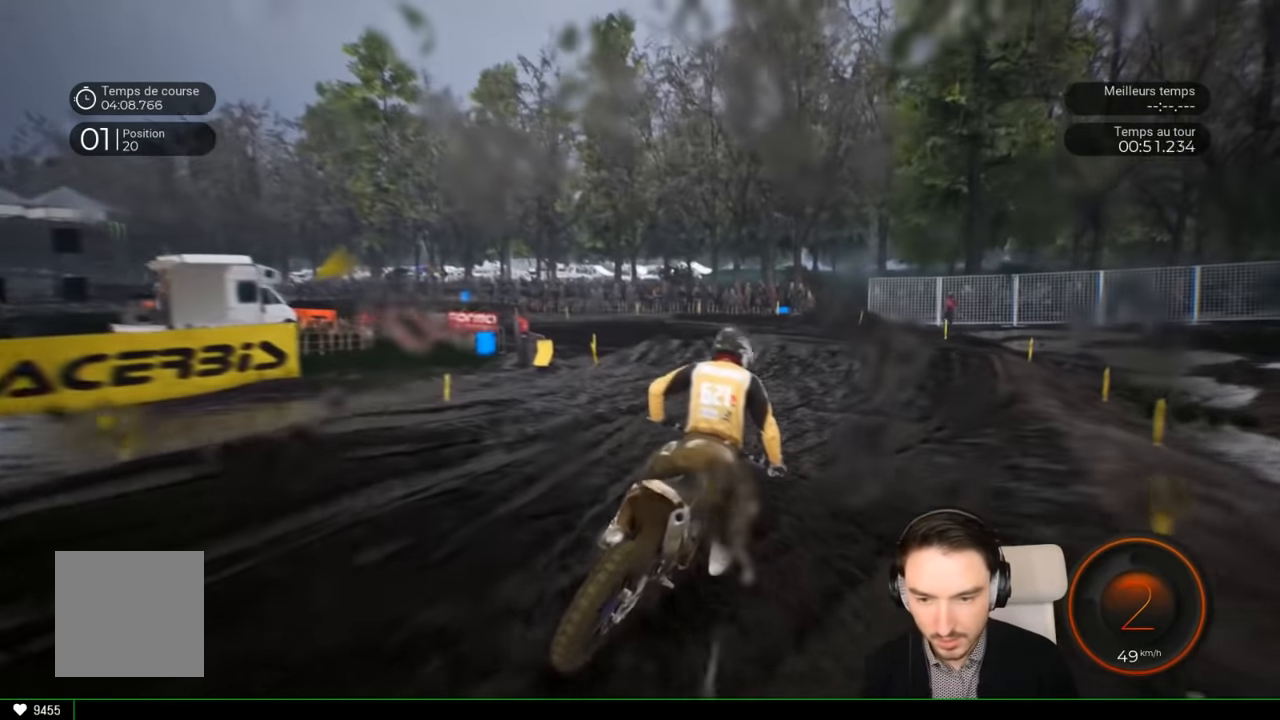
{"buttons": ["R2"], "left_stick": "left", "right_stick": "center", "events": [[33, "left_stick", "right"], [233, "left_stick", "left"]]}
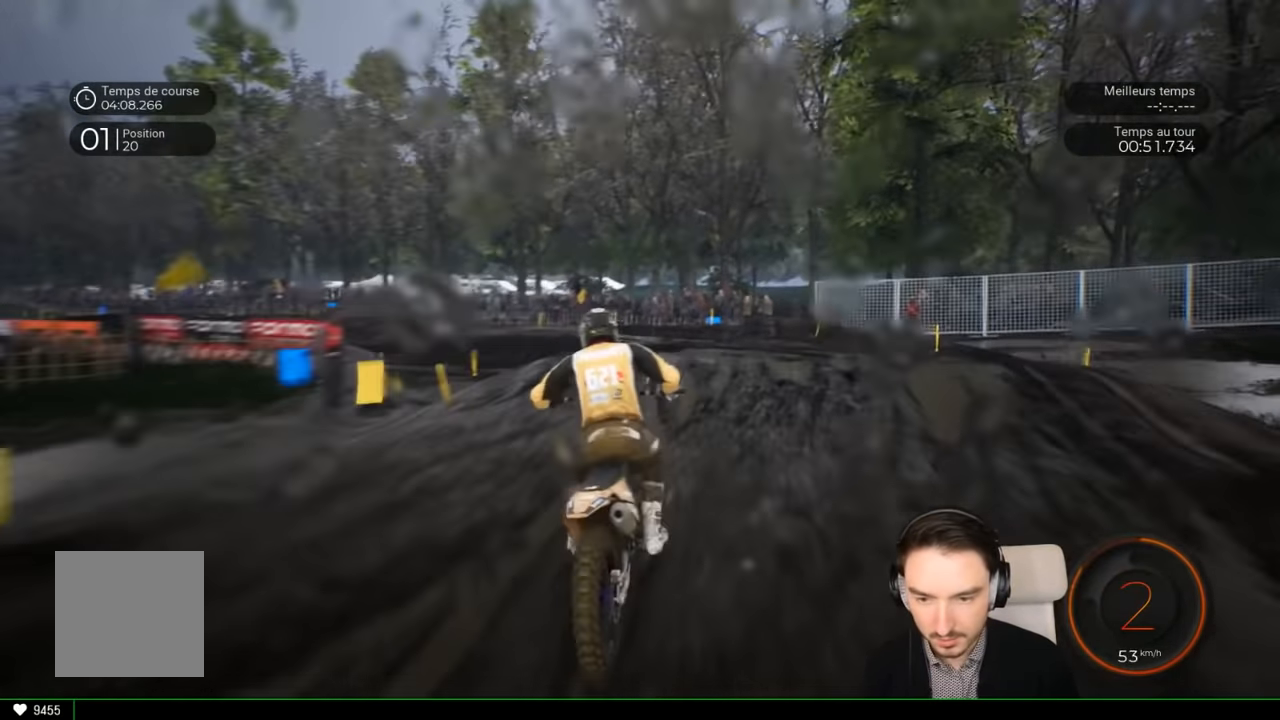
{"buttons": ["R2"], "left_stick": "left", "right_stick": "center", "events": [[133, "R2", "up"], [350, "R2", "down"]]}
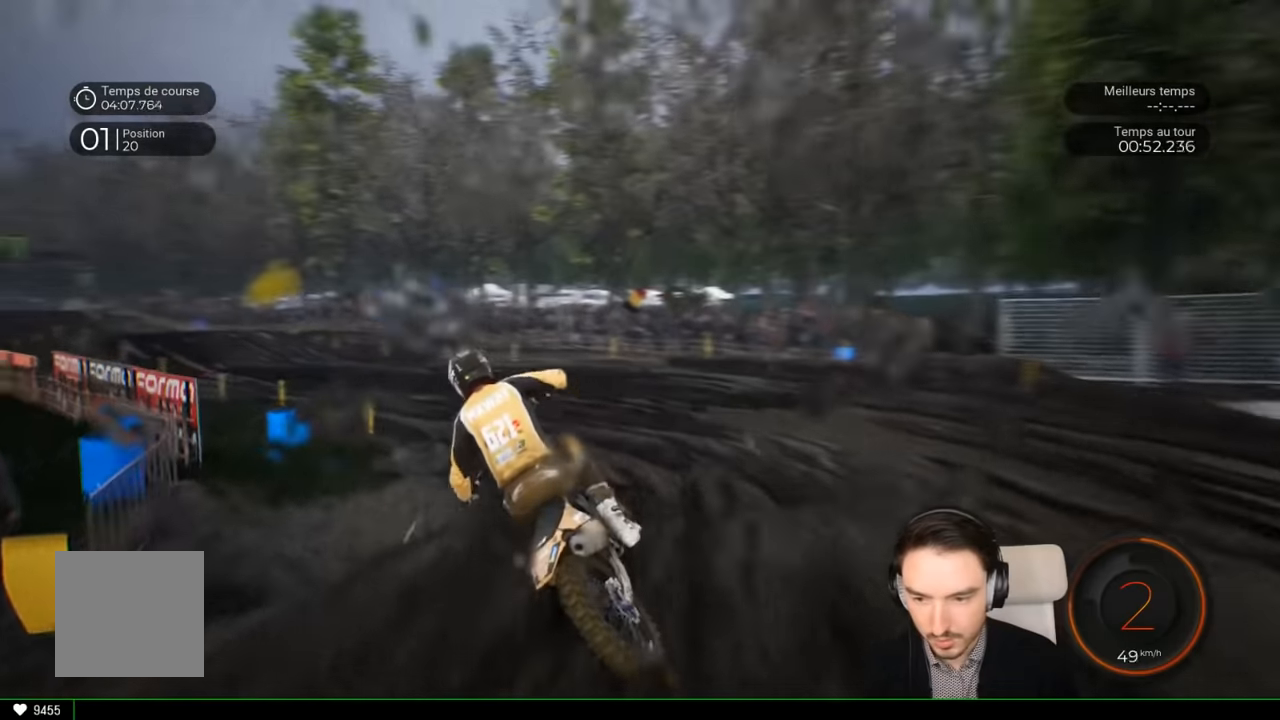
{"buttons": ["R2"], "left_stick": "center", "right_stick": "center", "events": [[200, "left_stick", "center"]]}
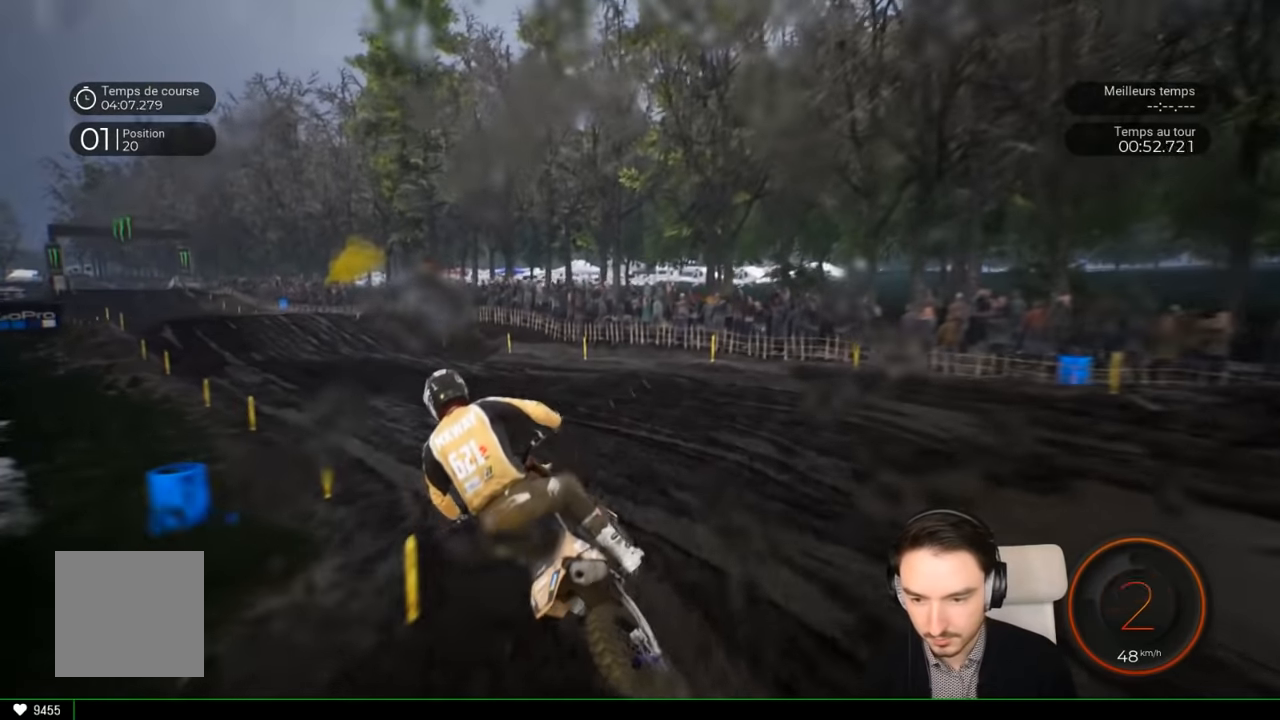
{"buttons": ["R2"], "left_stick": "left", "right_stick": "center", "events": [[16, "left_stick", "left"]]}
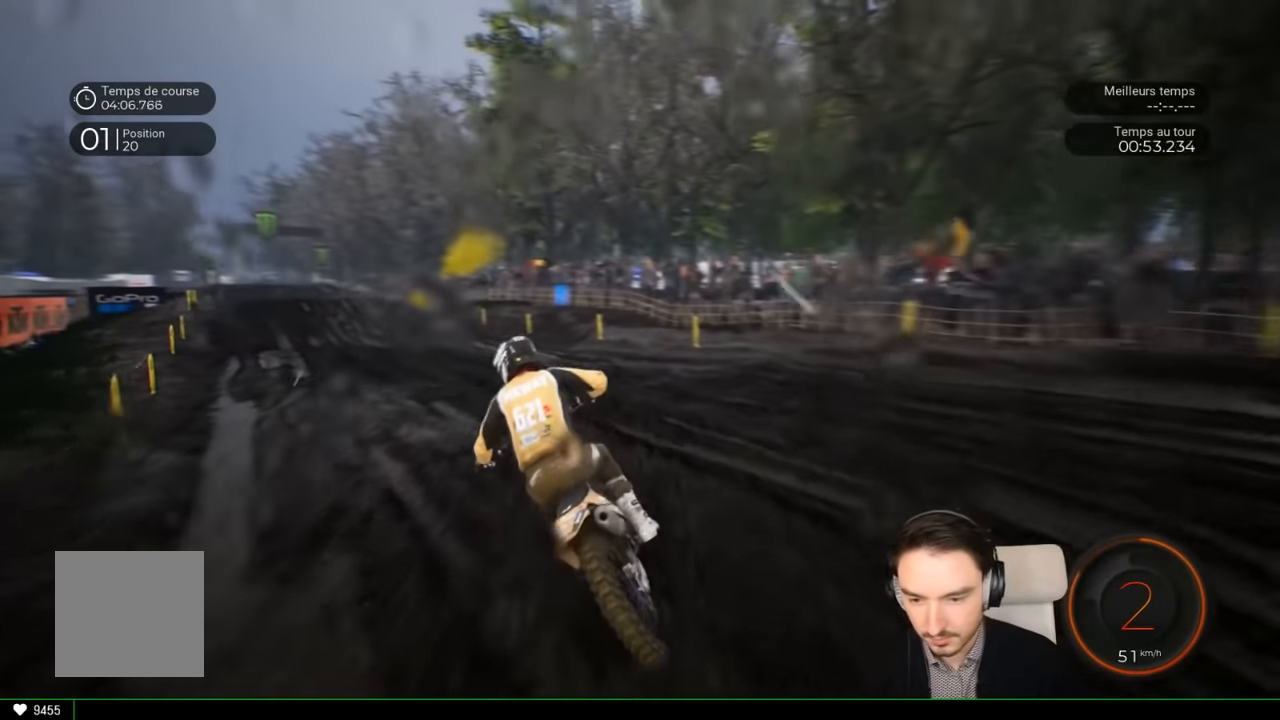
{"buttons": ["R2"], "left_stick": "left", "right_stick": "center", "events": []}
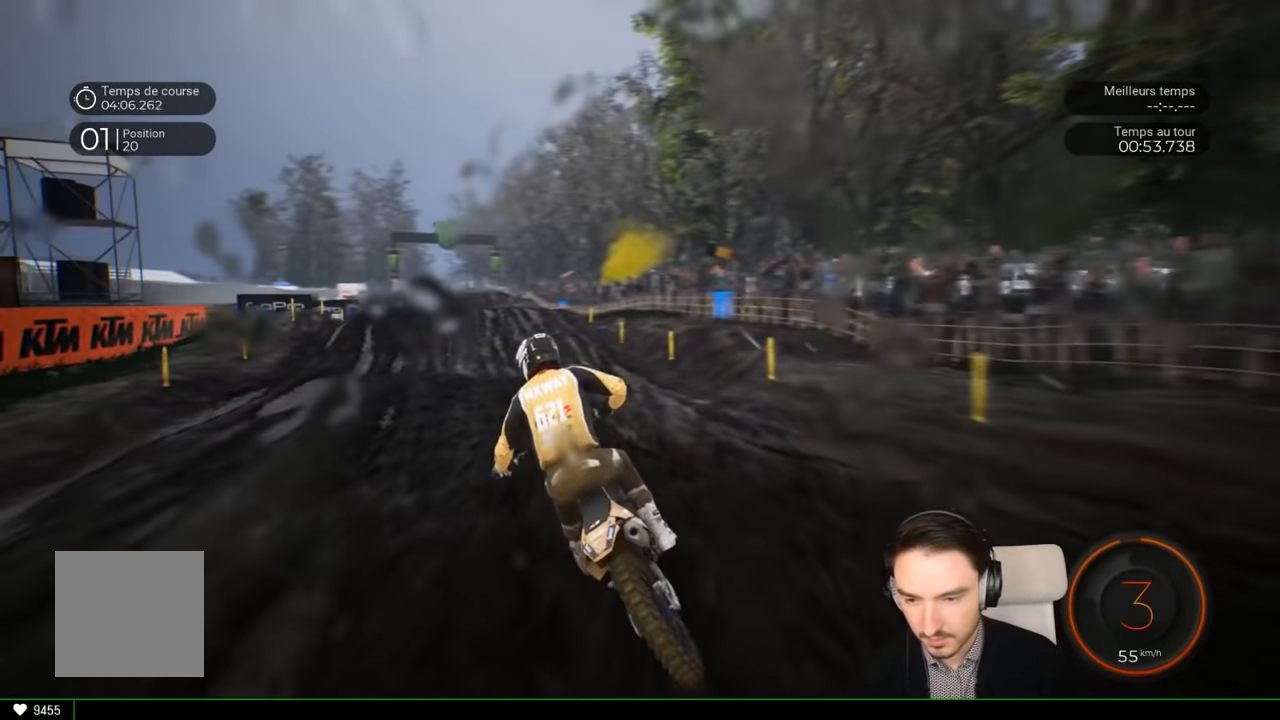
{"buttons": ["R2"], "left_stick": "left", "right_stick": "center", "events": []}
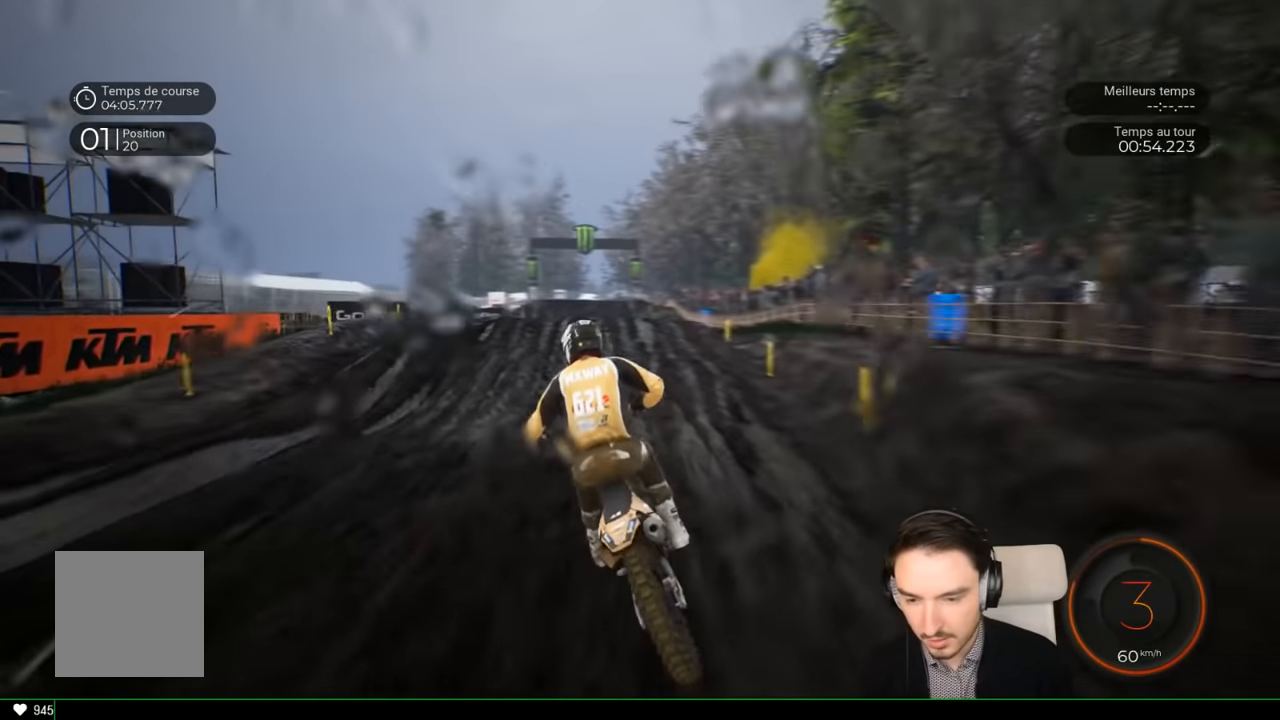
{"buttons": ["R2"], "left_stick": "down", "right_stick": "down", "events": [[16, "left_stick", "down-left"], [133, "left_stick", "center"], [250, "left_stick", "right"], [400, "left_stick", "center"], [500, "left_stick", "down"], [500, "right_stick", "down"]]}
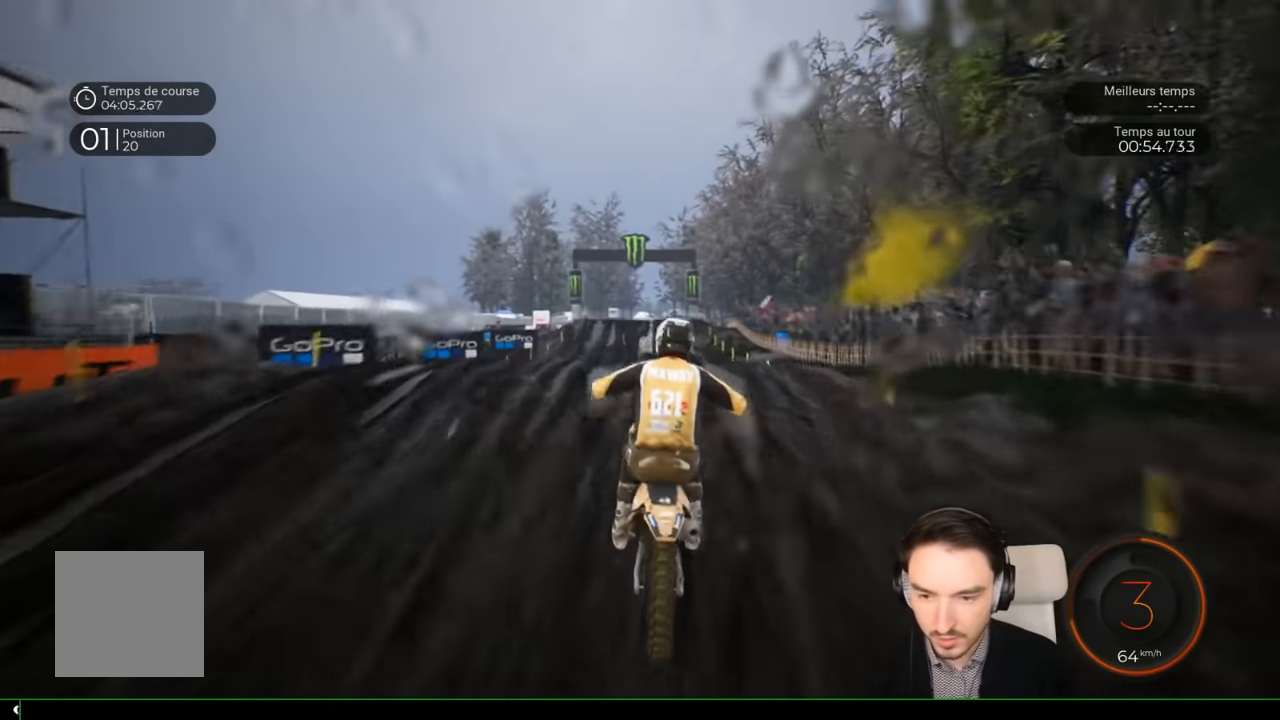
{"buttons": ["R2"], "left_stick": "up", "right_stick": "up", "events": [[166, "left_stick", "center"], [166, "right_stick", "center"], [416, "left_stick", "up"], [416, "right_stick", "up"]]}
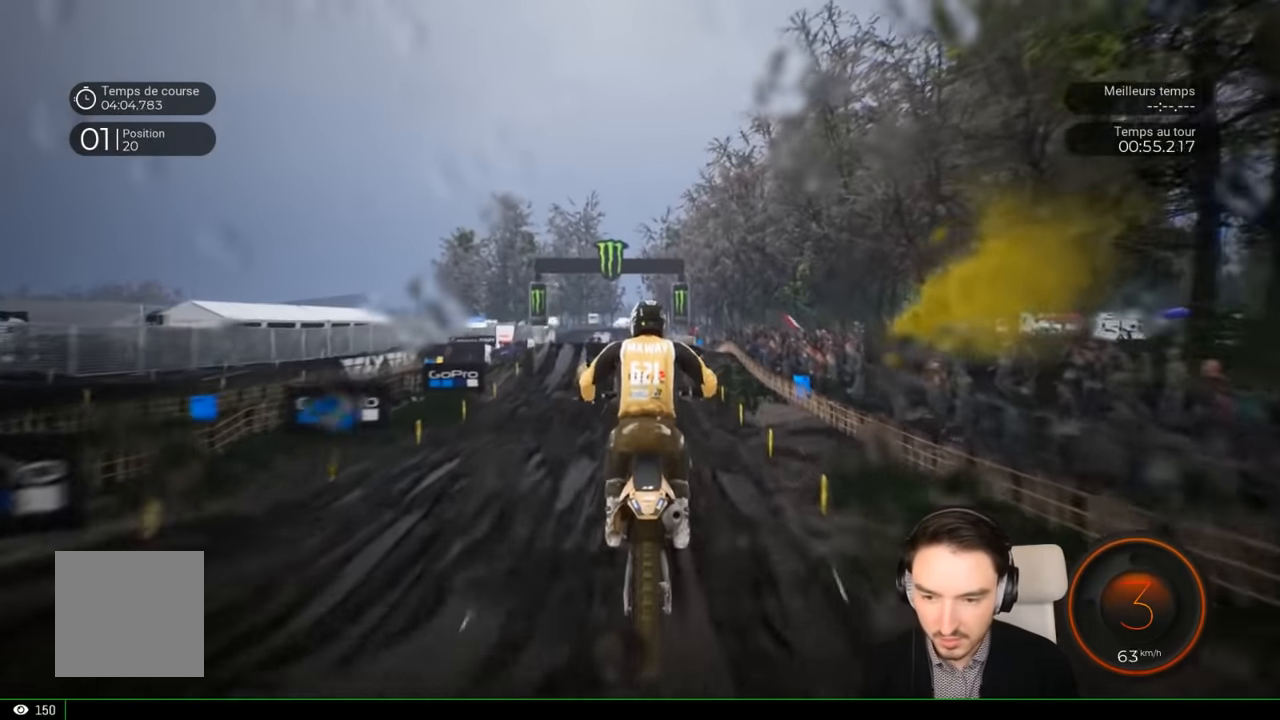
{"buttons": ["R2"], "left_stick": "down", "right_stick": "down", "events": [[166, "left_stick", "center"], [250, "right_stick", "center"], [433, "right_stick", "down"], [466, "left_stick", "down"]]}
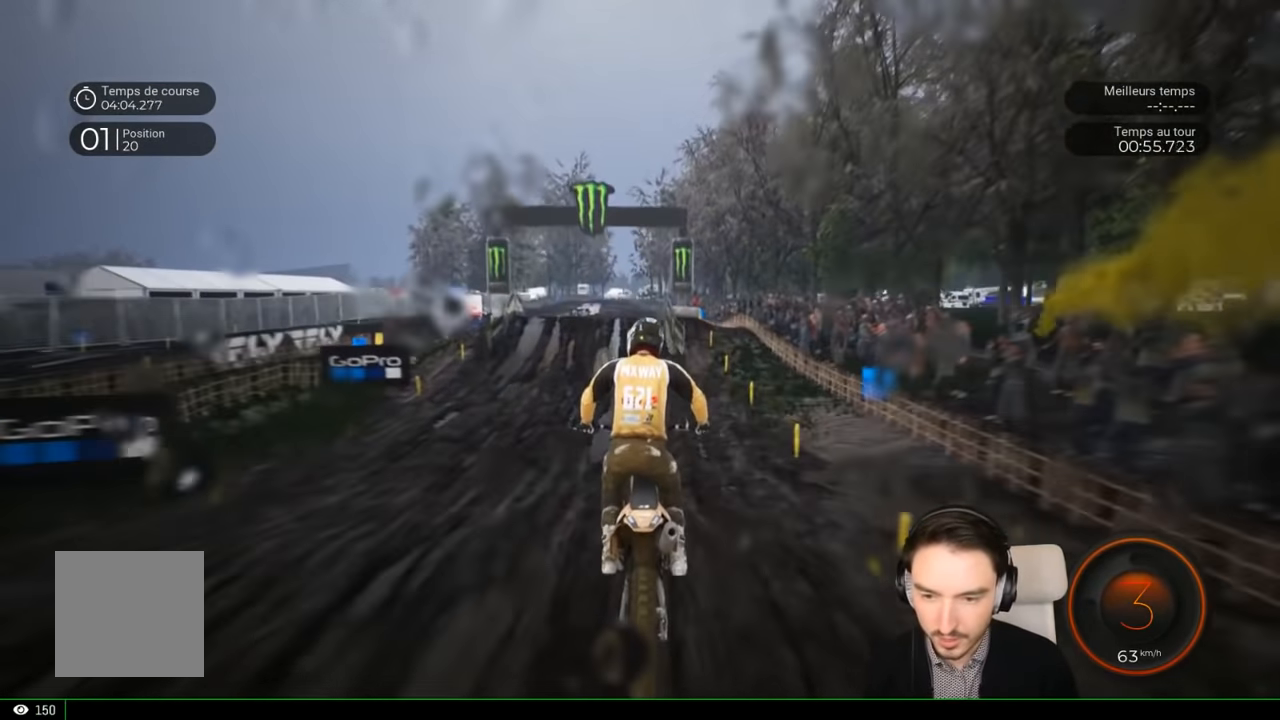
{"buttons": ["R2"], "left_stick": "center", "right_stick": "down", "events": [[66, "left_stick", "down-left"], [466, "left_stick", "center"]]}
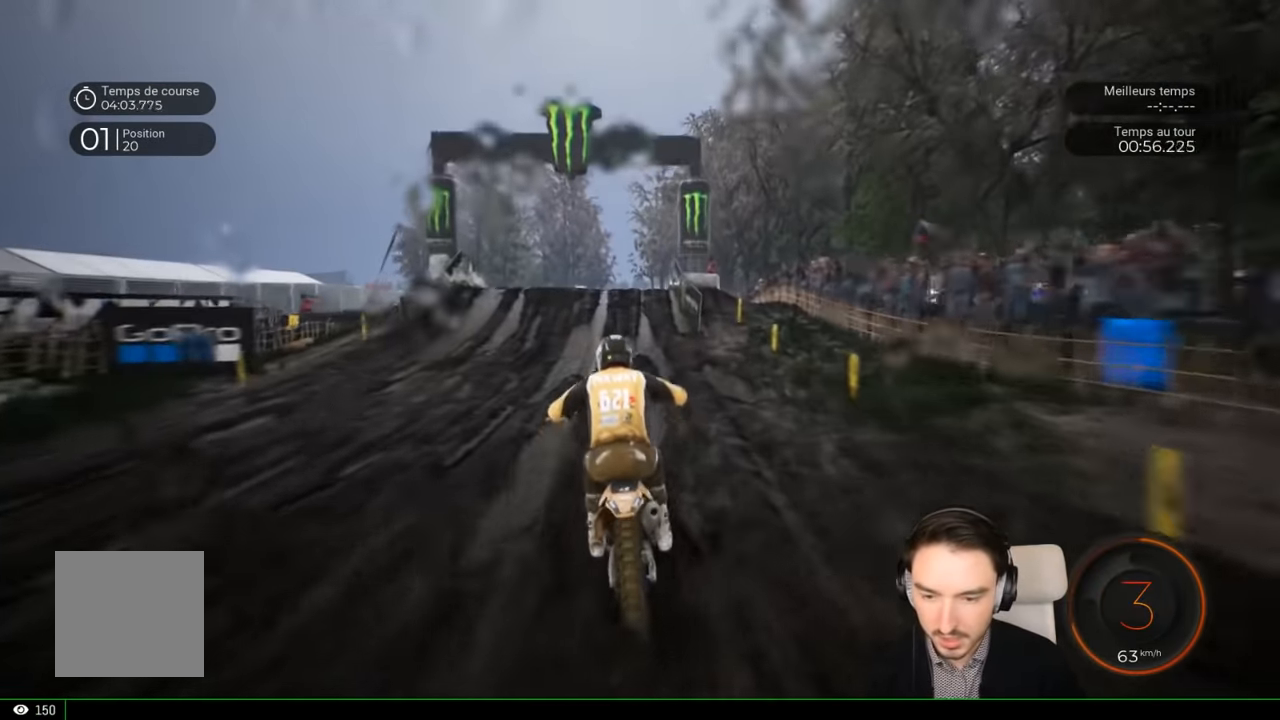
{"buttons": ["R2"], "left_stick": "center", "right_stick": "center", "events": [[333, "right_stick", "center"]]}
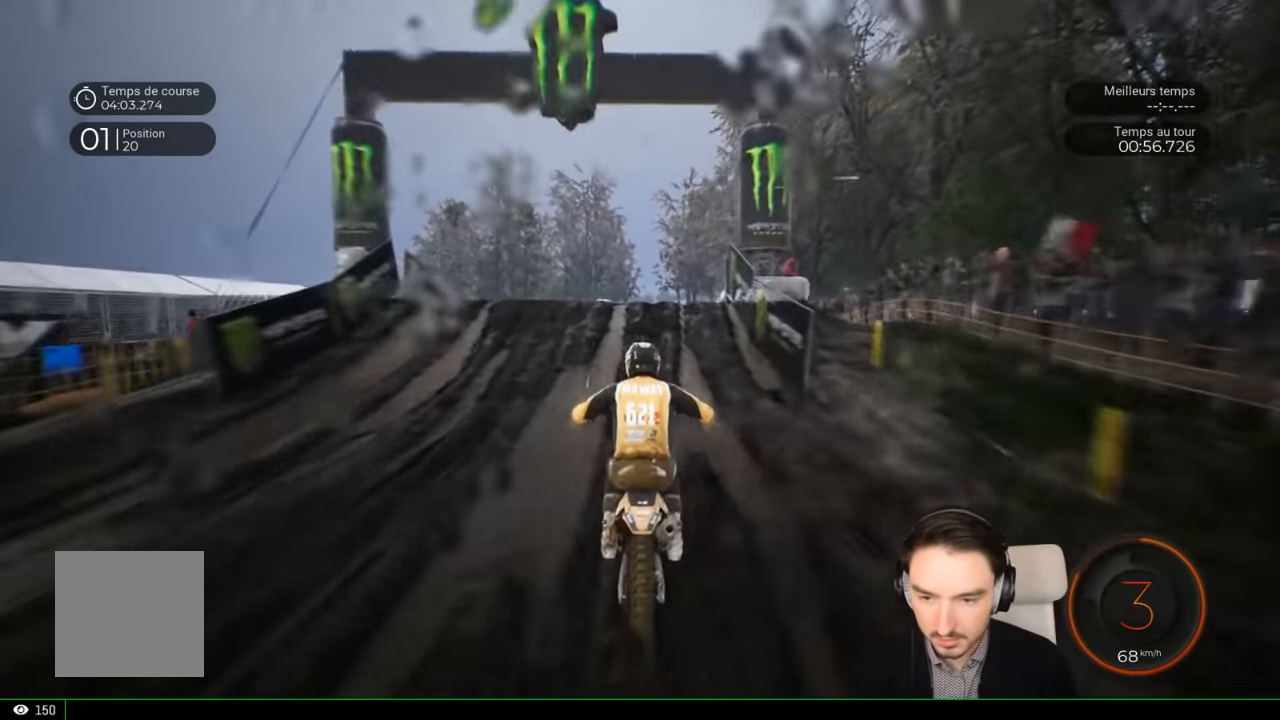
{"buttons": ["R2"], "left_stick": "center", "right_stick": "down", "events": [[33, "right_stick", "down"]]}
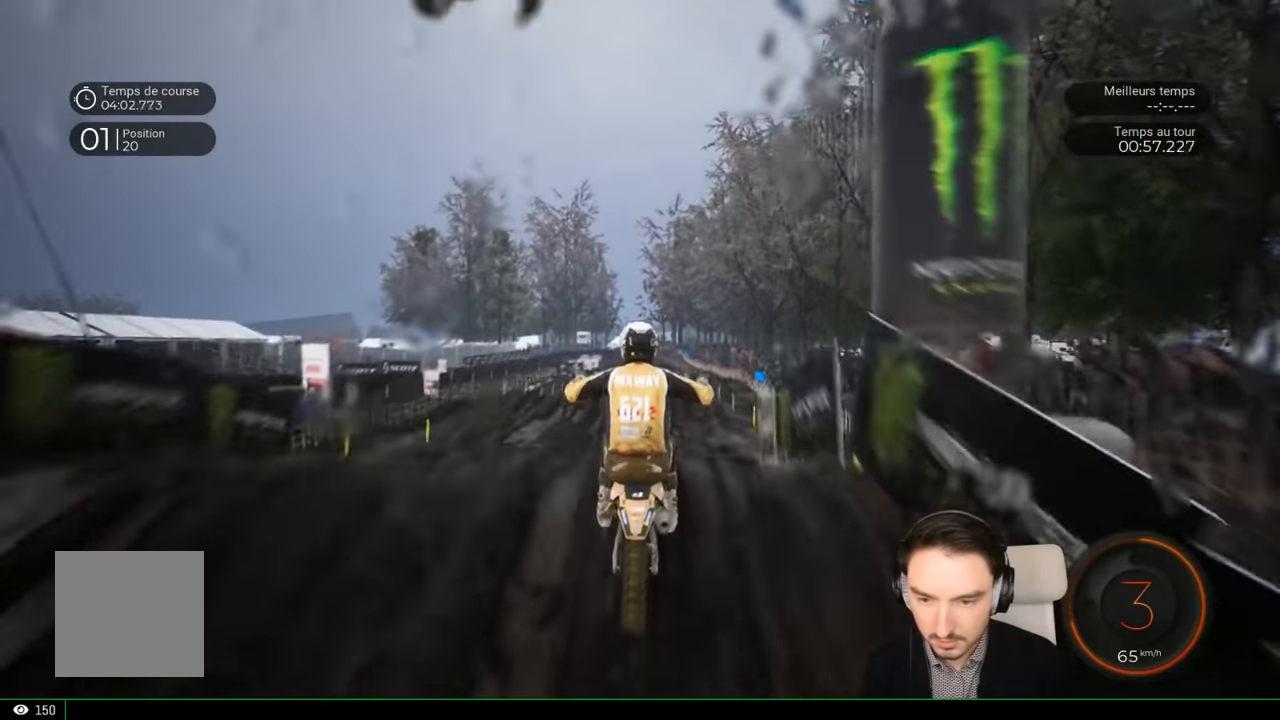
{"buttons": [], "left_stick": "center", "right_stick": "up", "events": [[50, "right_stick", "center"], [233, "right_stick", "up"], [333, "R2", "up"]]}
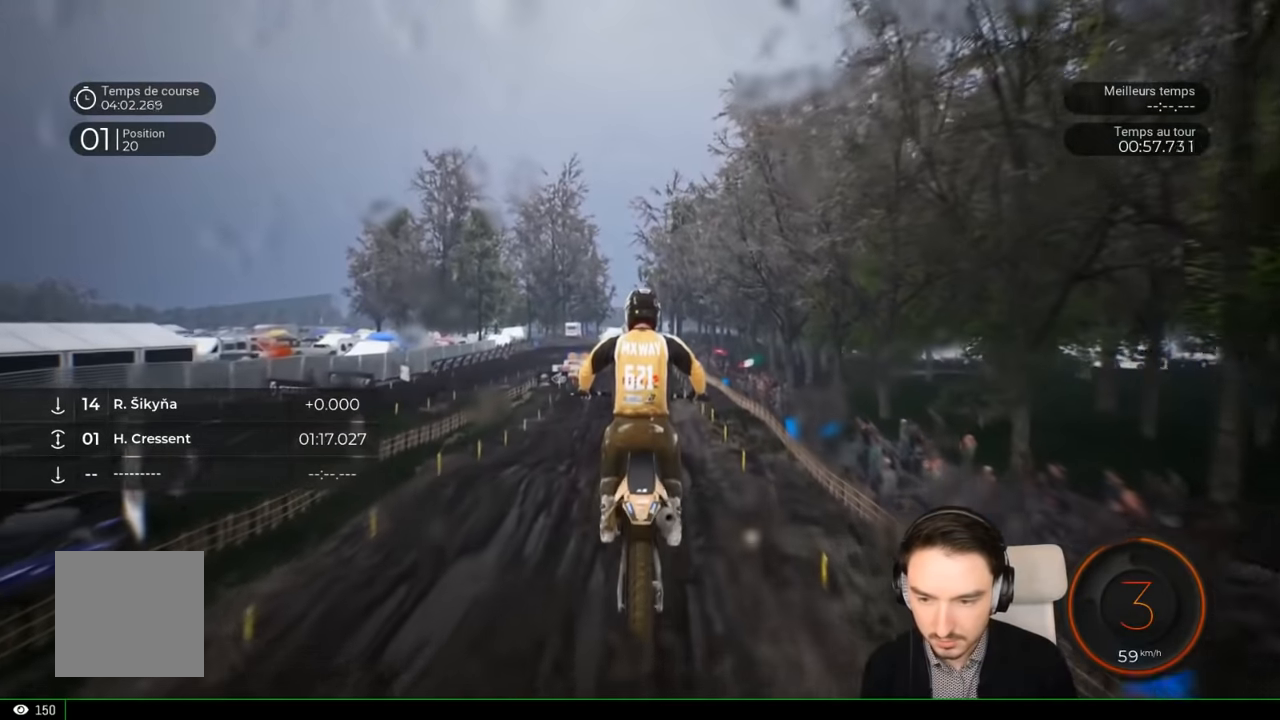
{"buttons": [], "left_stick": "center", "right_stick": "center", "events": [[400, "right_stick", "center"]]}
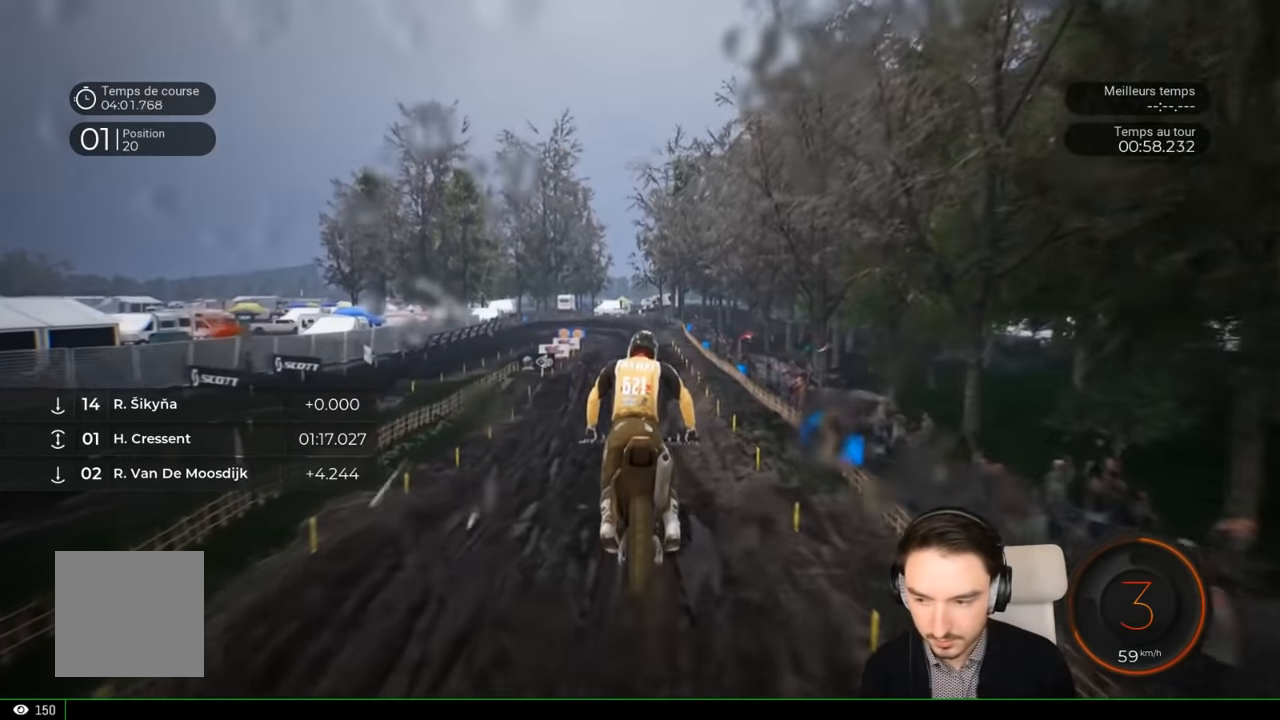
{"buttons": ["R2"], "left_stick": "down", "right_stick": "down", "events": [[116, "R2", "down"], [450, "right_stick", "down"], [500, "left_stick", "down"]]}
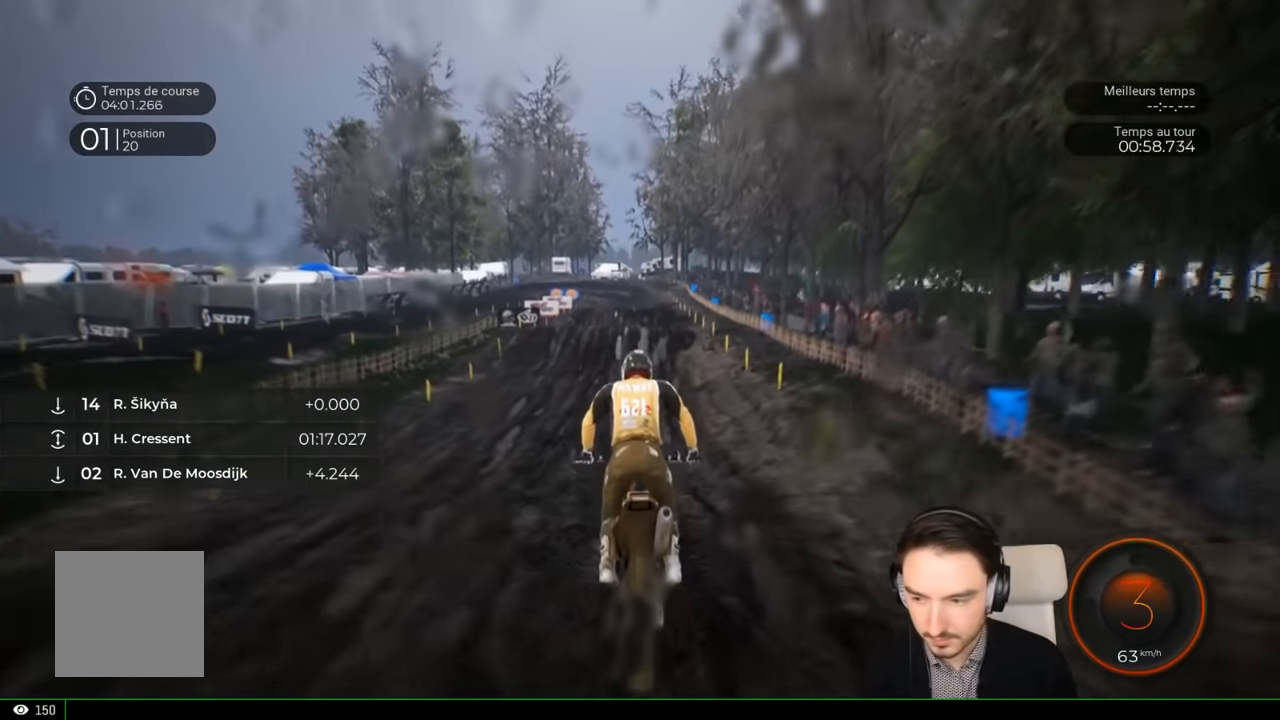
{"buttons": ["R2"], "left_stick": "center", "right_stick": "center", "events": [[300, "left_stick", "center"], [300, "right_stick", "center"]]}
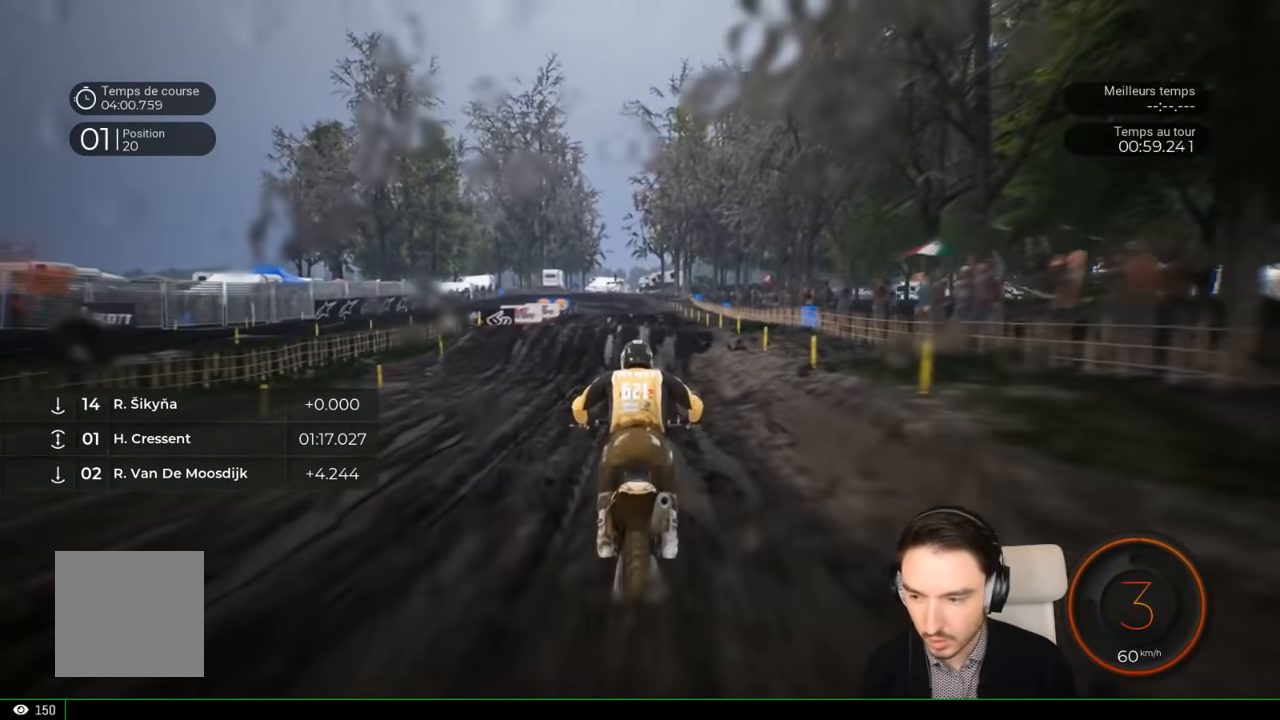
{"buttons": ["R2"], "left_stick": "center", "right_stick": "center", "events": [[100, "left_stick", "down-left"], [200, "left_stick", "center"]]}